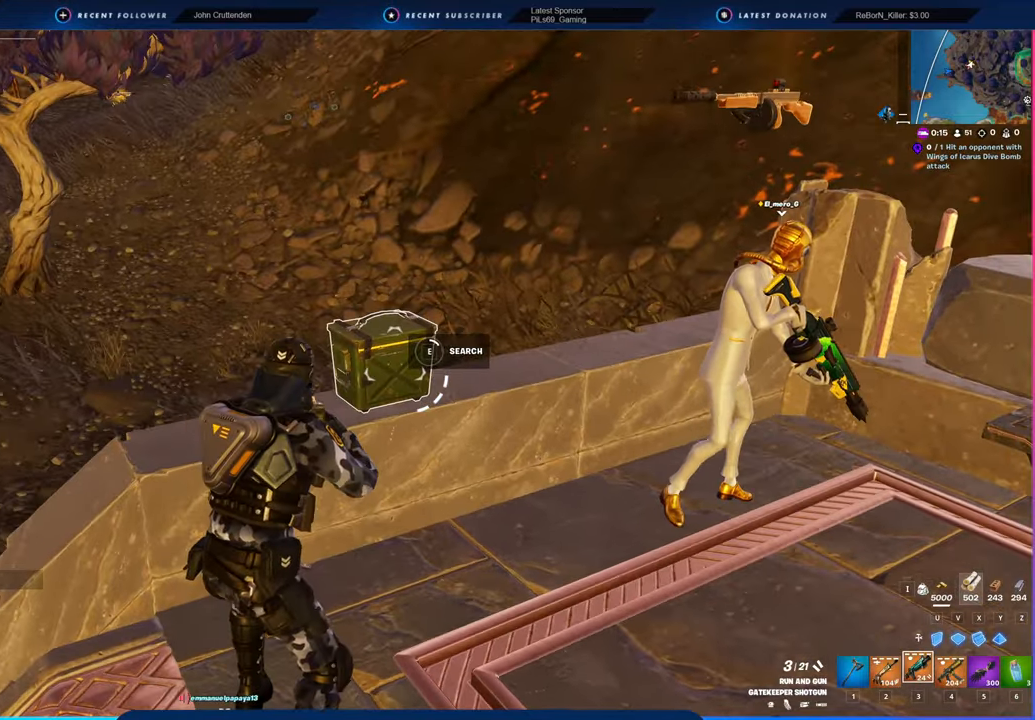
Gameplay with keyboard and mouse; each line is a JSON object with the keys and mouse buttons held at the frame after it. "events" lists presses ("down") and releases ("up") of "1", "2", "3", "4", "5", "6", "a", "alt", "c", "caps_lock", "ctrl", "d", "e", "f", "g", "n", "p", "q", "r", "s", "shift", "space", "t", "tab", "u", "v", "w", "x", "y", "z", "mouse_left", "mouse_wheel" and "mouse_right" between this image and that frame as [ms after this image, input, new state], when the widget could be followed in between. "mouse_left", "mouse_wheel", "mouse_right" = the "left", "wheel", "right" buttons of the "mouse" list. No other keys are recorded. "wheel" means that the mouse wheel is clicked or scrolled. "mouse_move" is the direction in which the mouse moves at that frame (one of eight, or "still"), when it could be read.
{"keys": [], "mouse": [], "mouse_move": "still", "events": [[33, "w", "up"]]}
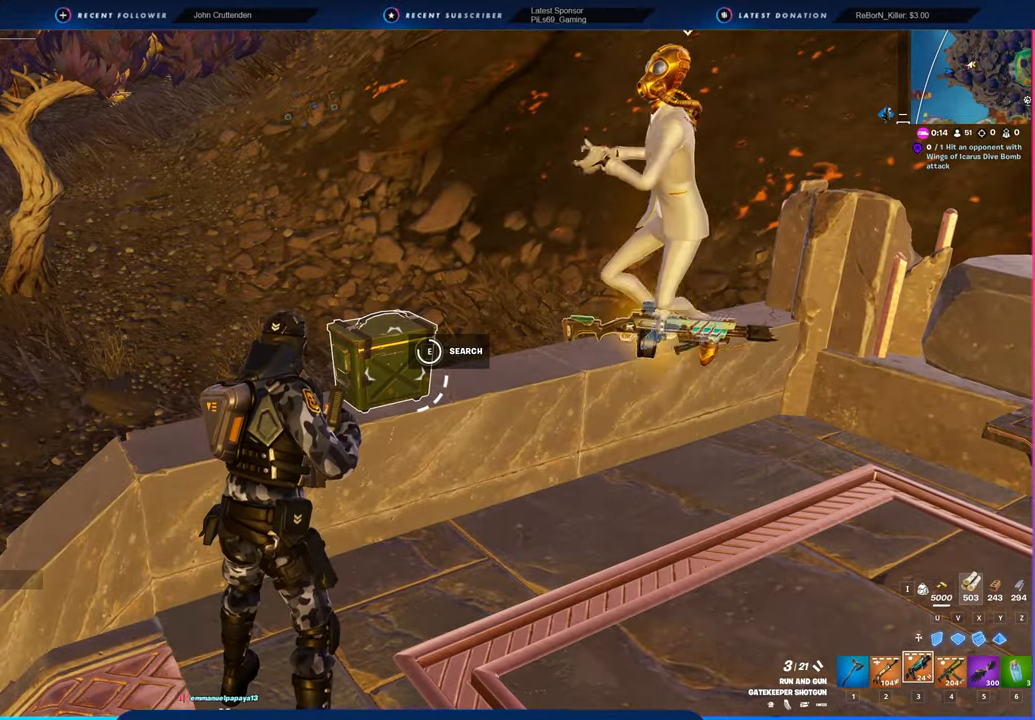
{"keys": [], "mouse": [], "mouse_move": "still", "events": [[416, "e", "down"], [466, "e", "up"]]}
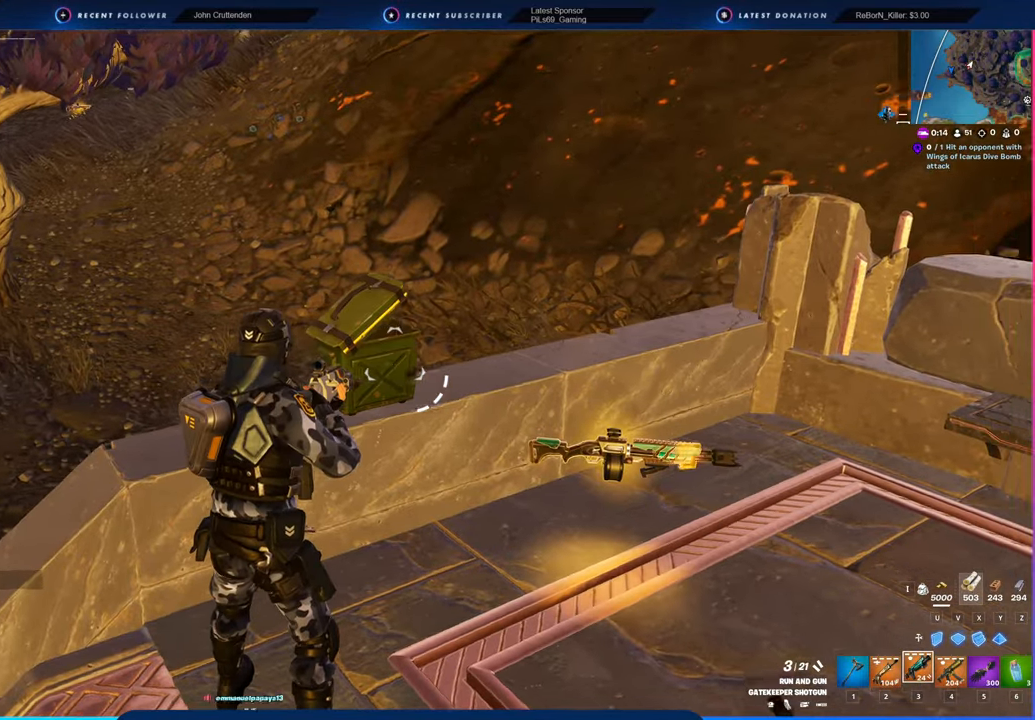
{"keys": ["a", "w"], "mouse": [], "mouse_move": "still", "events": [[333, "w", "down"], [433, "a", "down"]]}
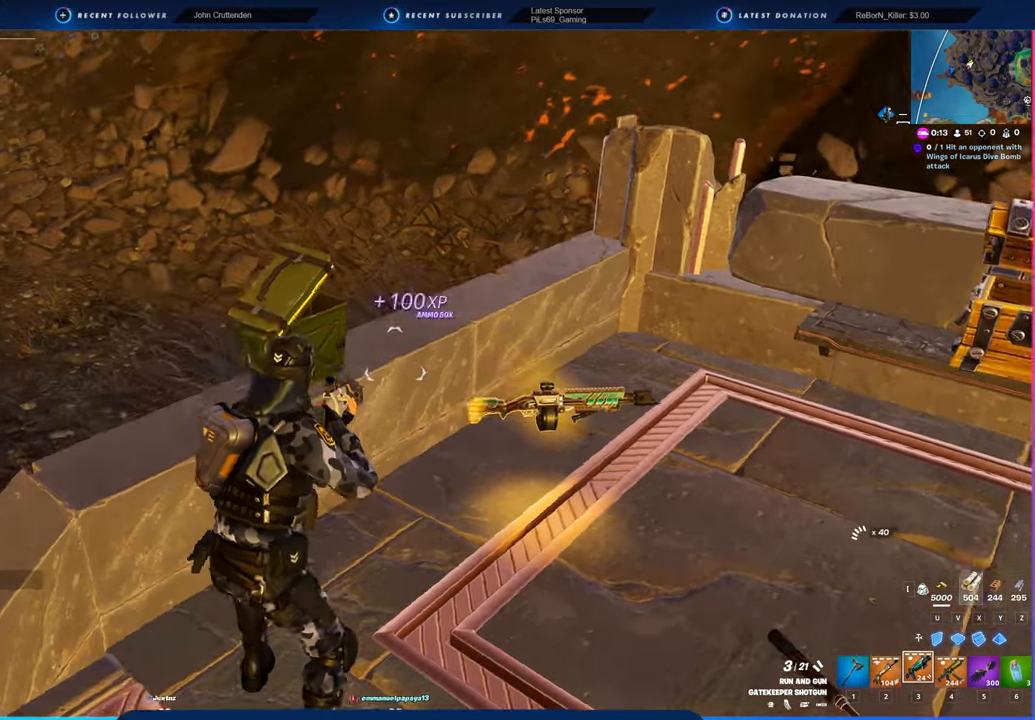
{"keys": ["a", "space", "w"], "mouse": [], "mouse_move": "left", "events": [[116, "a", "up"], [116, "w", "up"], [166, "mouse_left", "down"], [216, "mouse_left", "up"], [300, "a", "down"], [450, "w", "down"], [500, "space", "down"]]}
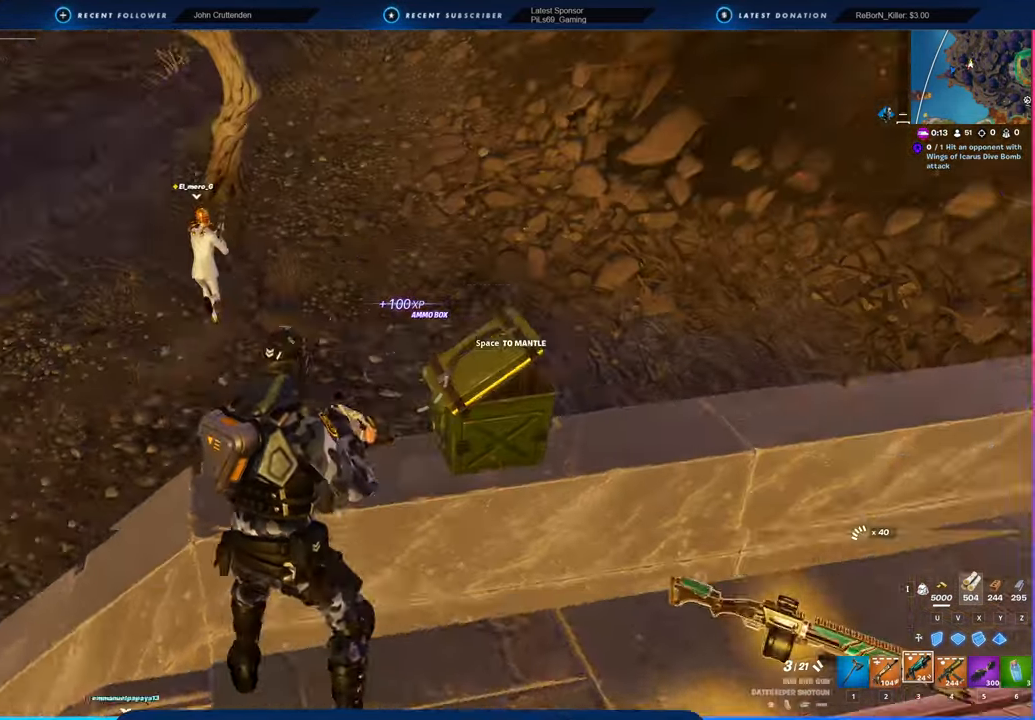
{"keys": ["w"], "mouse": [], "mouse_move": "still", "events": [[183, "2", "down"], [183, "space", "up"], [266, "2", "up"], [316, "a", "up"]]}
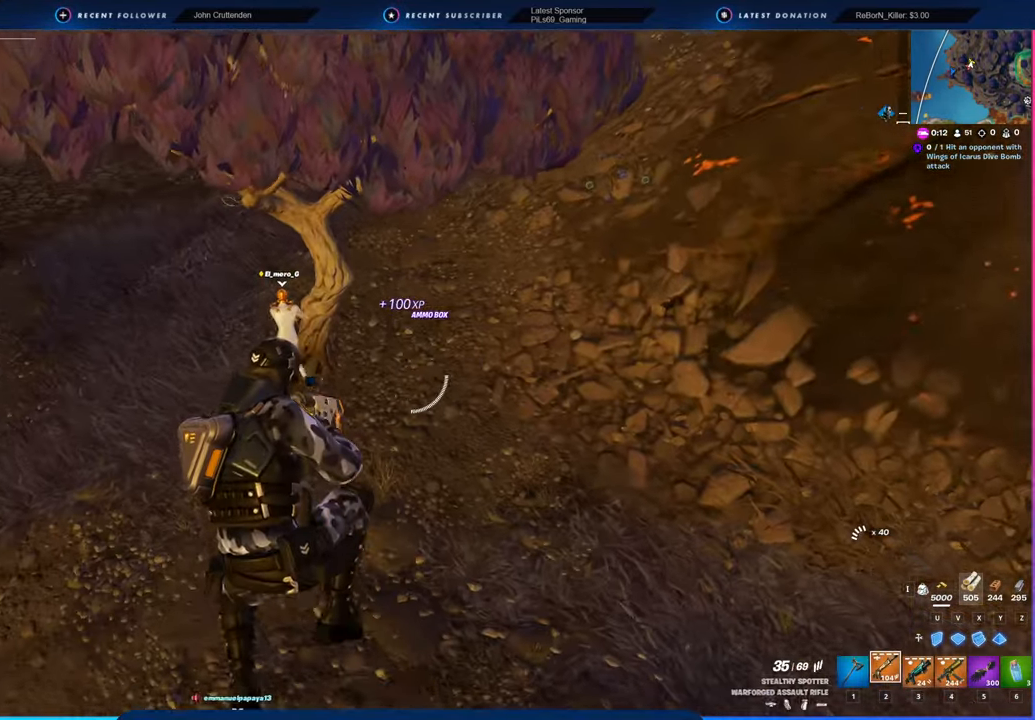
{"keys": ["w"], "mouse": [], "mouse_move": "up", "events": []}
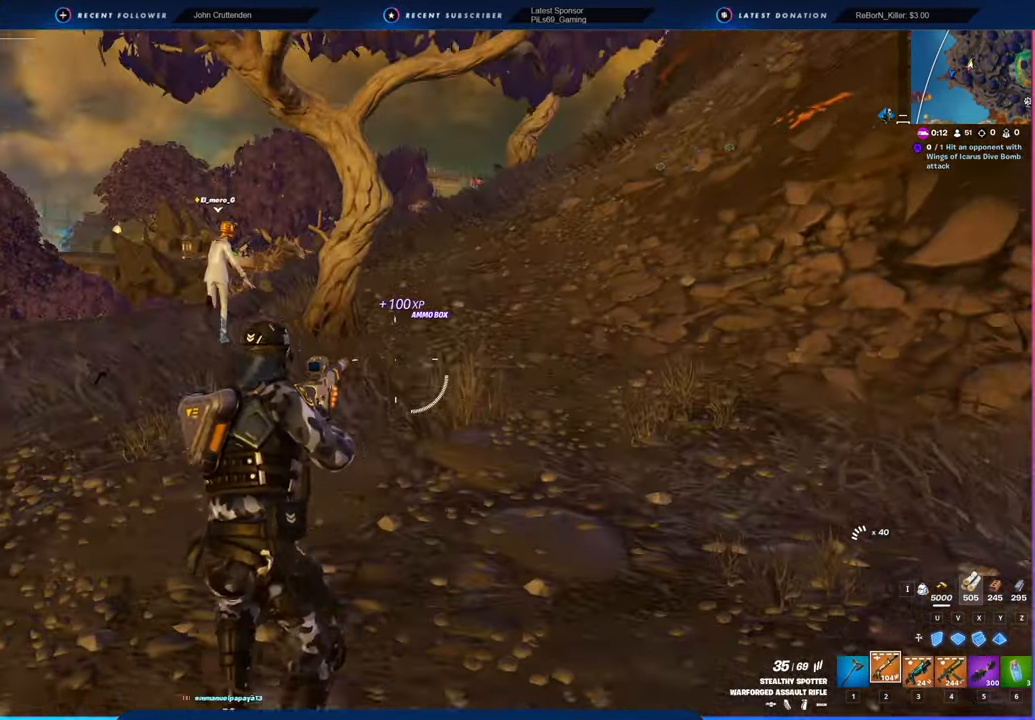
{"keys": ["w"], "mouse": [], "mouse_move": "still", "events": [[66, "shift", "down"], [166, "shift", "up"]]}
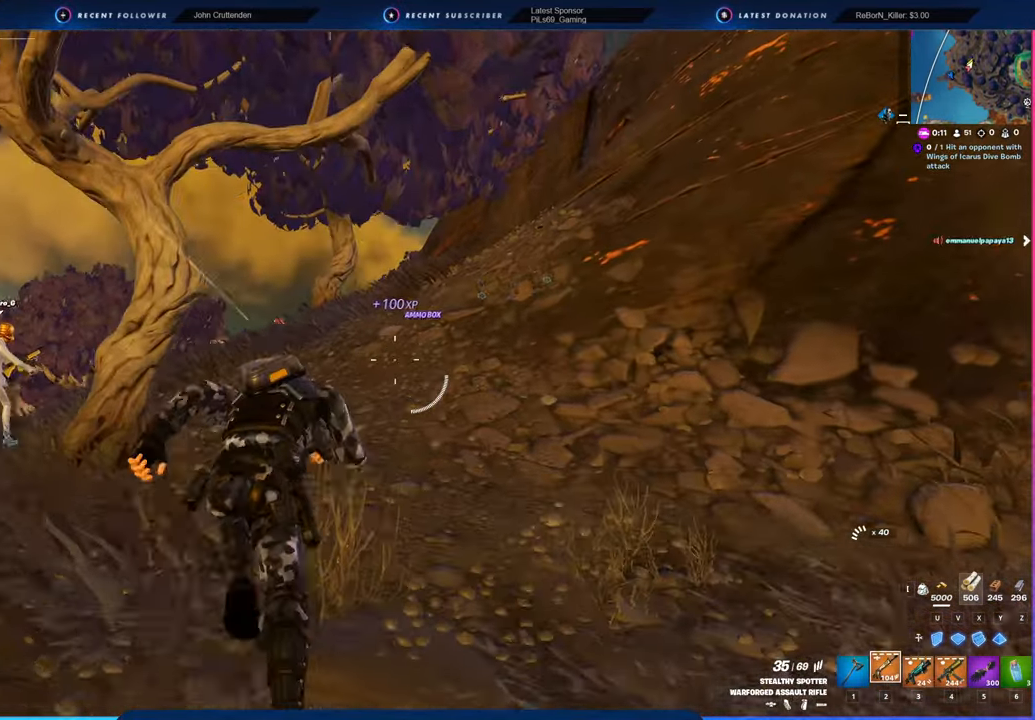
{"keys": ["w"], "mouse": [], "mouse_move": "still", "events": []}
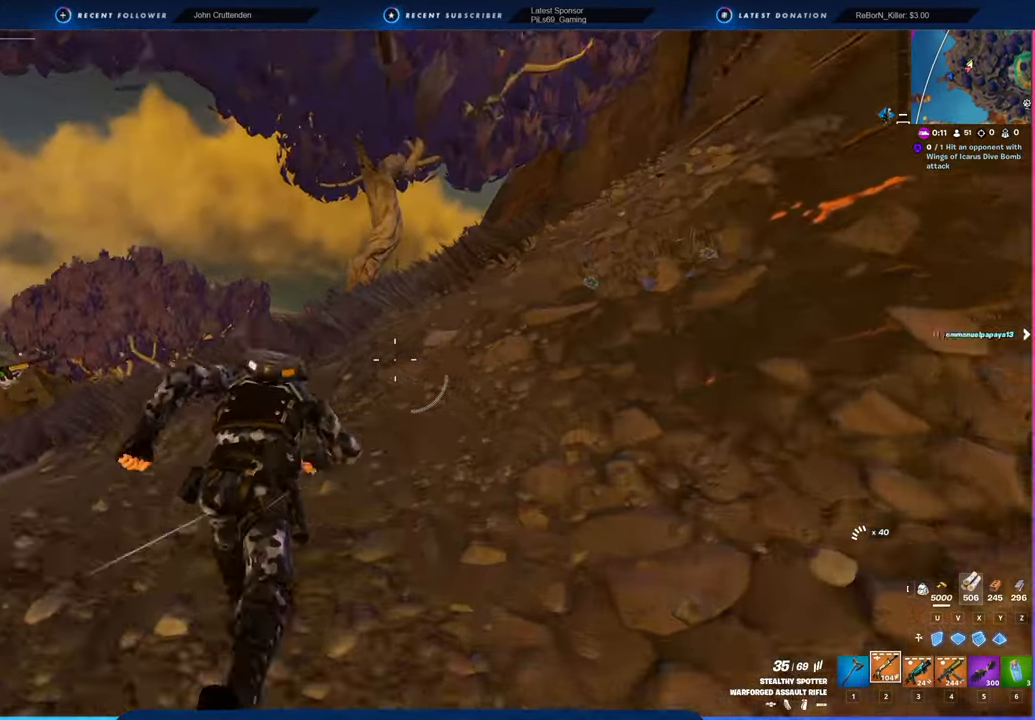
{"keys": ["w"], "mouse": [], "mouse_move": "still", "events": []}
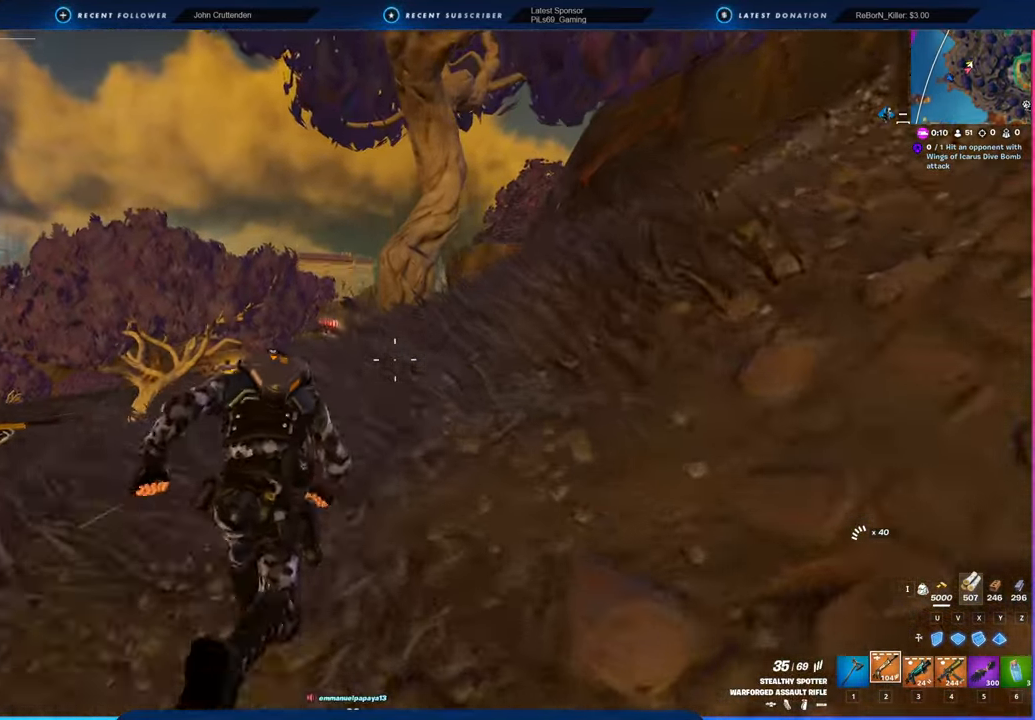
{"keys": ["w"], "mouse": ["left"], "mouse_move": "right", "events": [[166, "1", "down"], [216, "1", "up"], [300, "mouse_left", "down"]]}
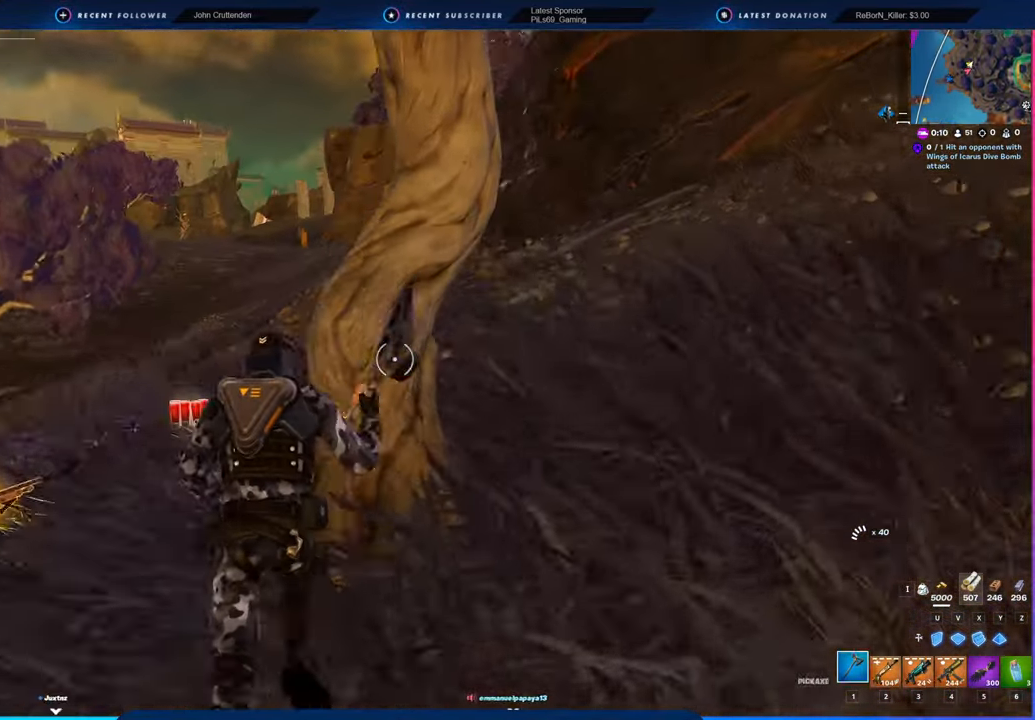
{"keys": ["d"], "mouse": ["left"], "mouse_move": "right", "events": [[50, "a", "down"], [150, "w", "up"], [300, "d", "down"], [333, "a", "up"]]}
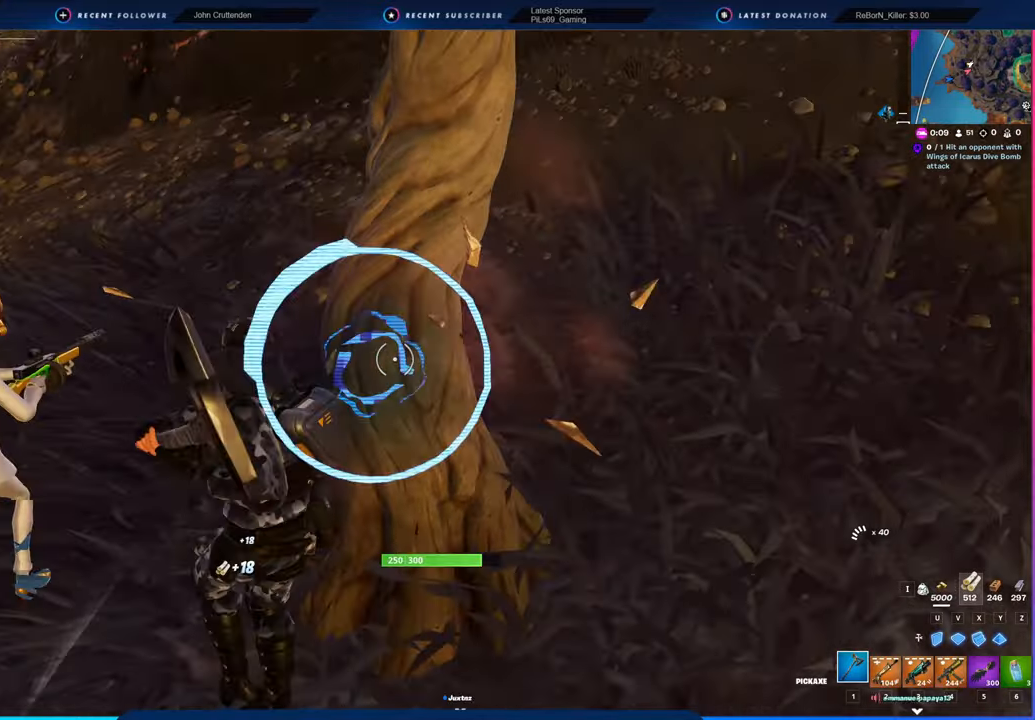
{"keys": ["a"], "mouse": ["left"], "mouse_move": "still", "events": [[16, "s", "down"], [216, "a", "down"], [300, "d", "up"], [400, "s", "up"]]}
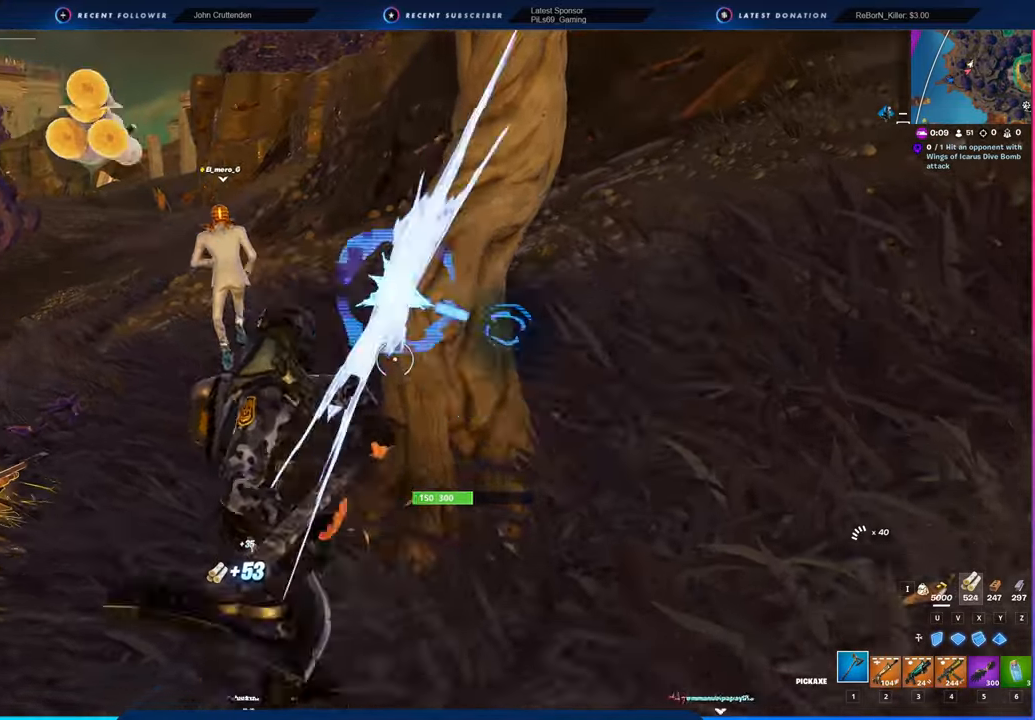
{"keys": ["a"], "mouse": ["left"], "mouse_move": "down-right", "events": [[33, "w", "down"], [83, "a", "up"], [133, "d", "down"], [266, "a", "down"], [266, "d", "up"], [366, "w", "up"]]}
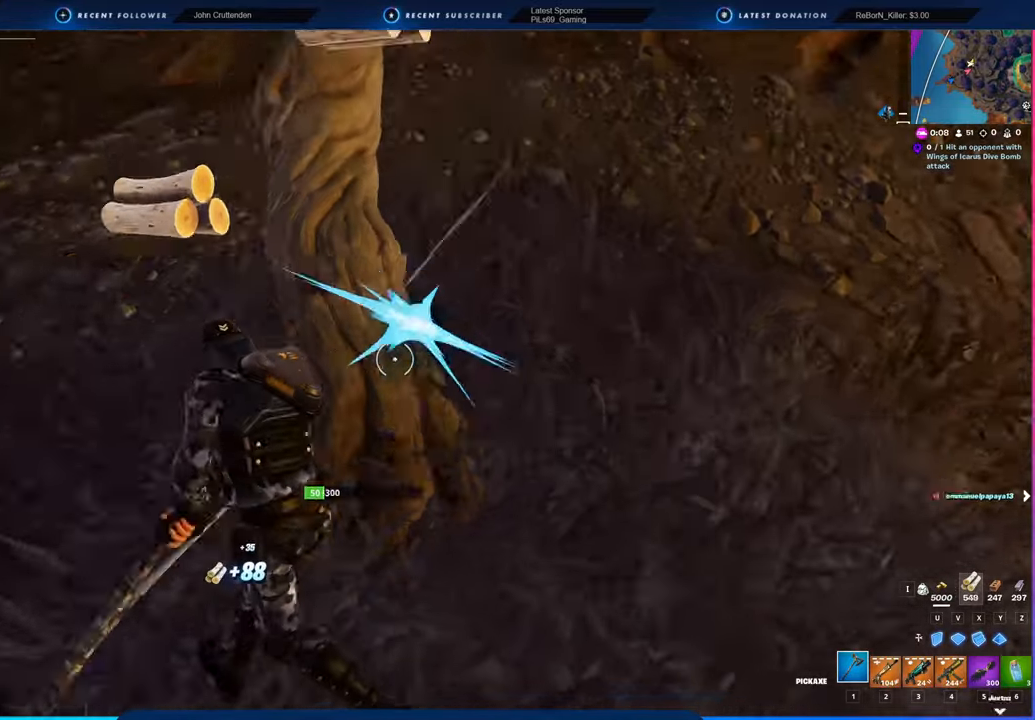
{"keys": ["w"], "mouse": [], "mouse_move": "right", "events": [[50, "w", "down"], [183, "a", "up"], [183, "mouse_left", "up"], [283, "space", "down"], [333, "1", "down"], [383, "1", "up"], [383, "mouse_left", "down"], [433, "3", "down"], [433, "mouse_left", "up"], [483, "3", "up"], [483, "space", "up"]]}
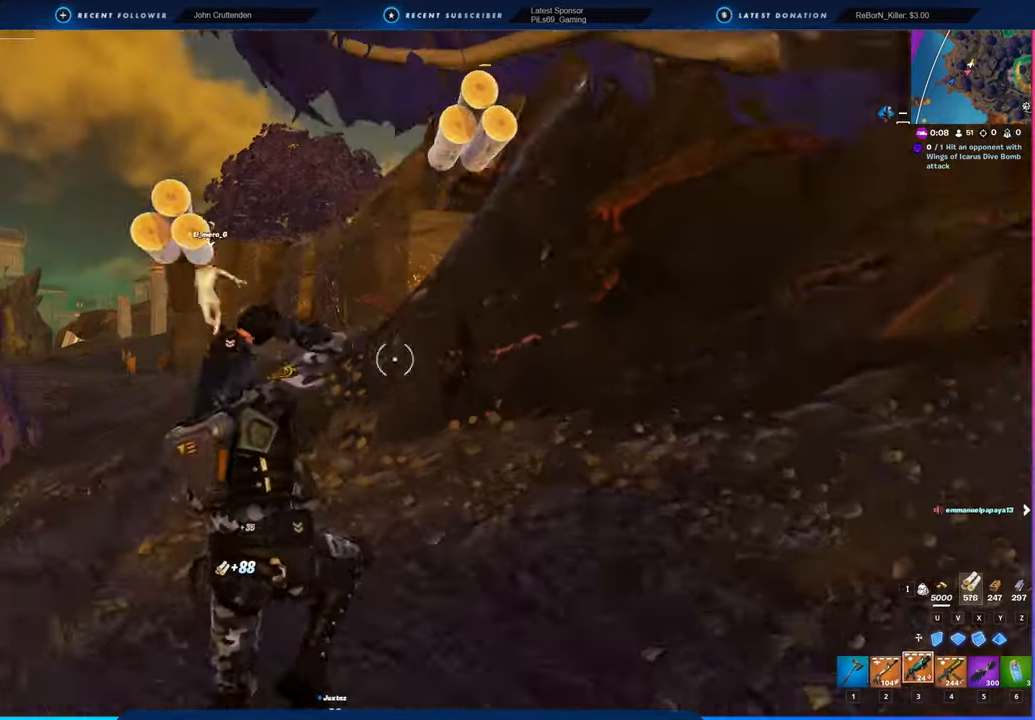
{"keys": ["w"], "mouse": [], "mouse_move": "left", "events": [[16, "2", "down"], [116, "2", "up"]]}
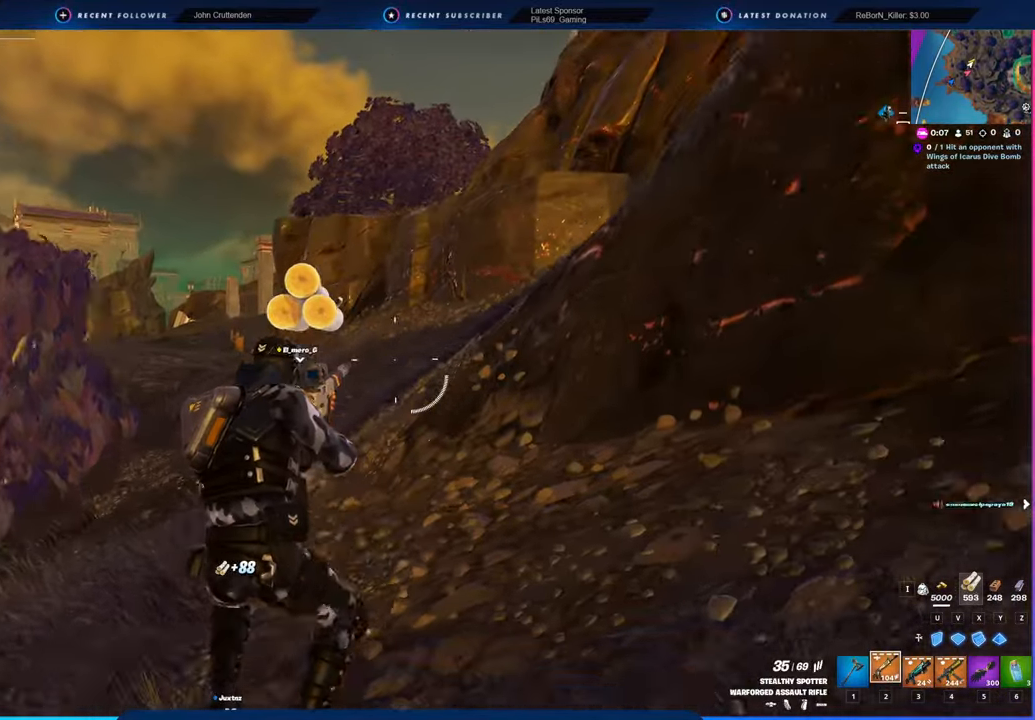
{"keys": ["w"], "mouse": [], "mouse_move": "still", "events": [[233, "shift", "down"], [316, "shift", "up"]]}
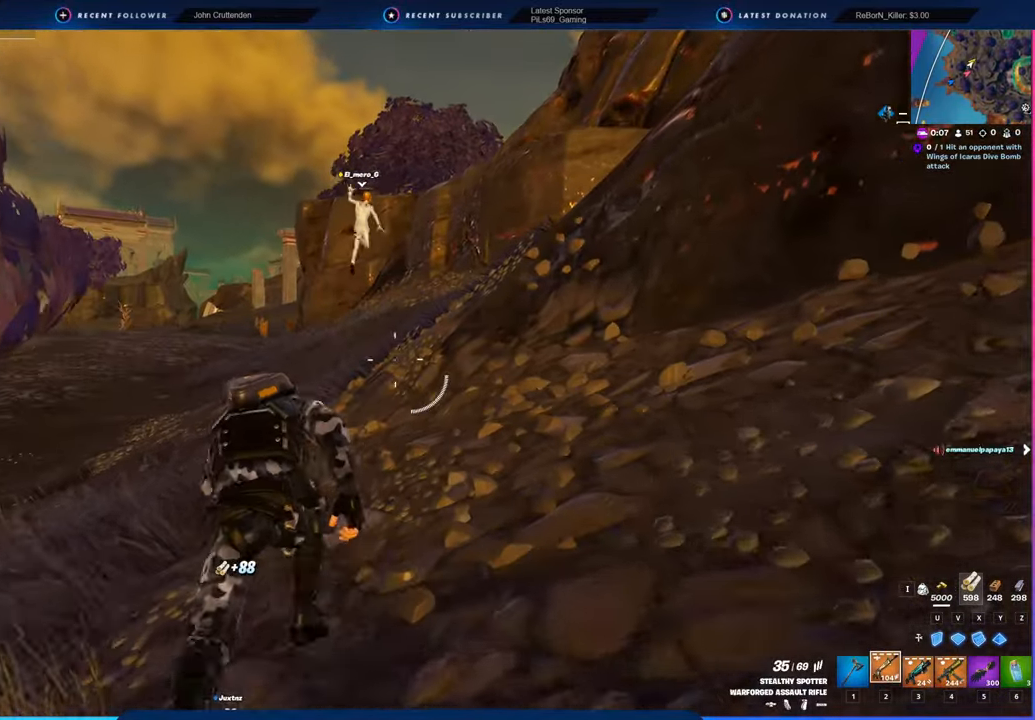
{"keys": ["w"], "mouse": [], "mouse_move": "still", "events": []}
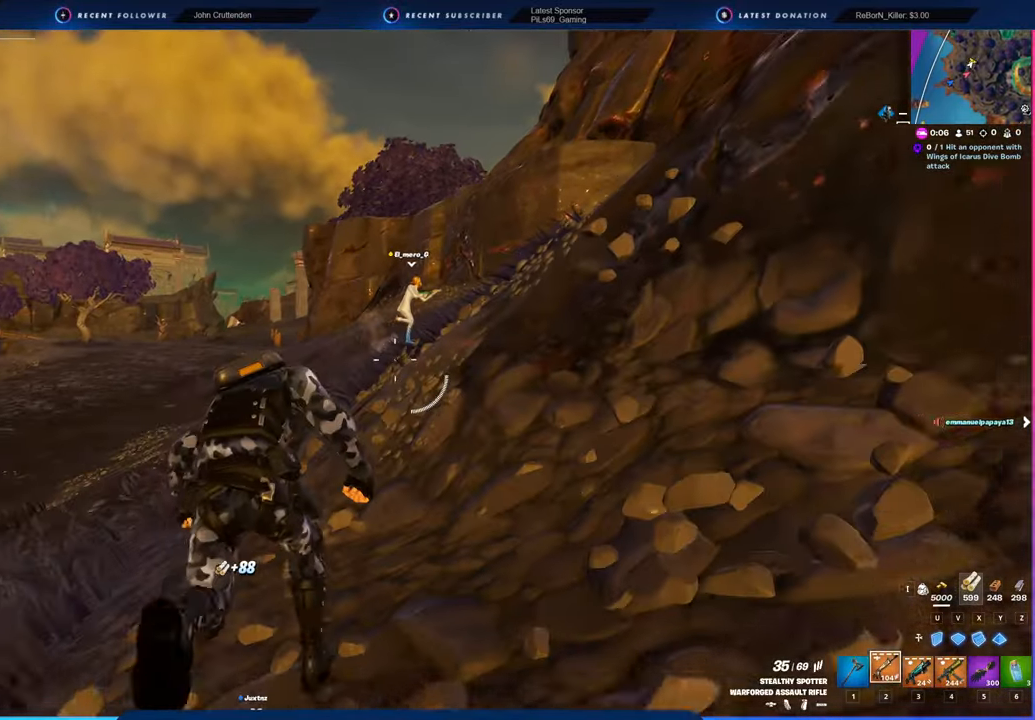
{"keys": ["w"], "mouse": [], "mouse_move": "still", "events": []}
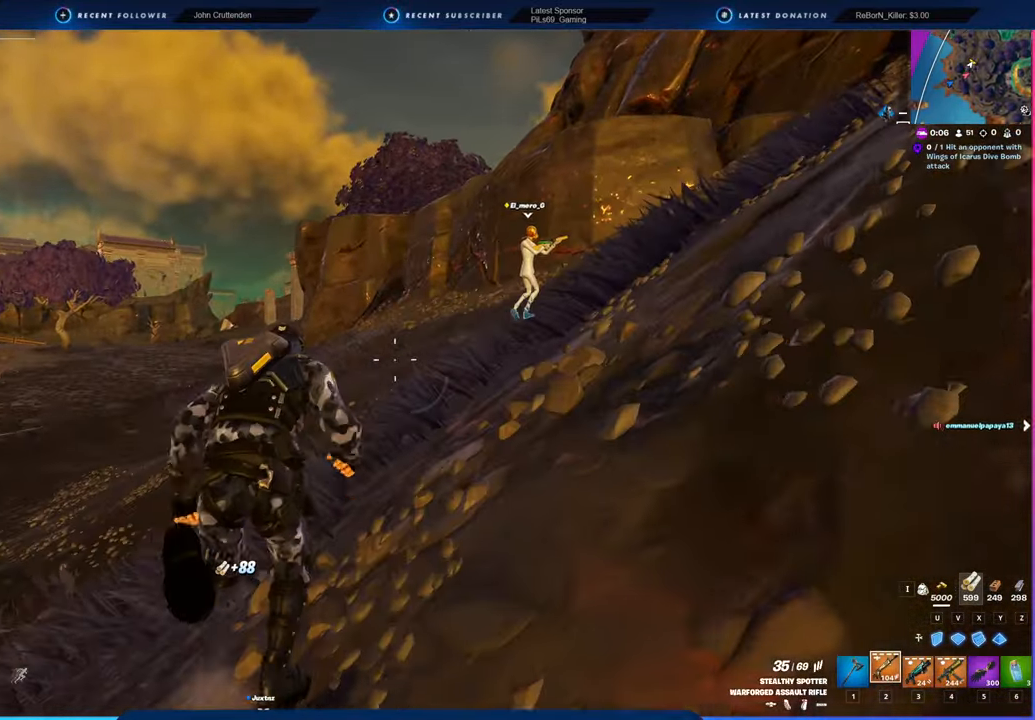
{"keys": [], "mouse": [], "mouse_move": "right", "events": [[183, "w", "up"]]}
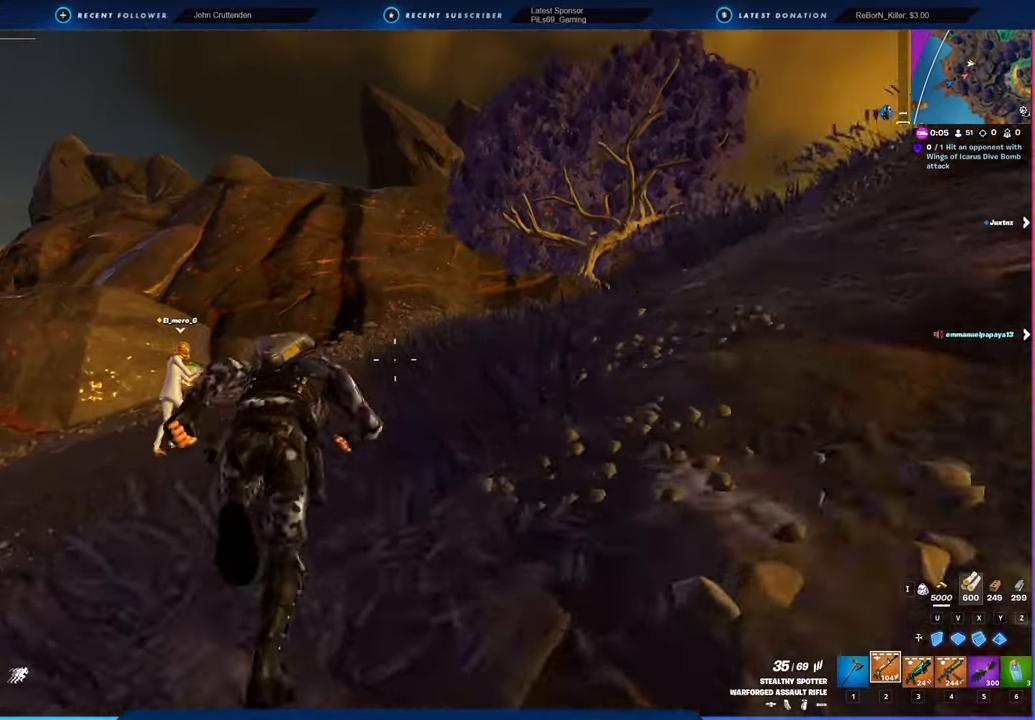
{"keys": [], "mouse": [], "mouse_move": "right", "events": []}
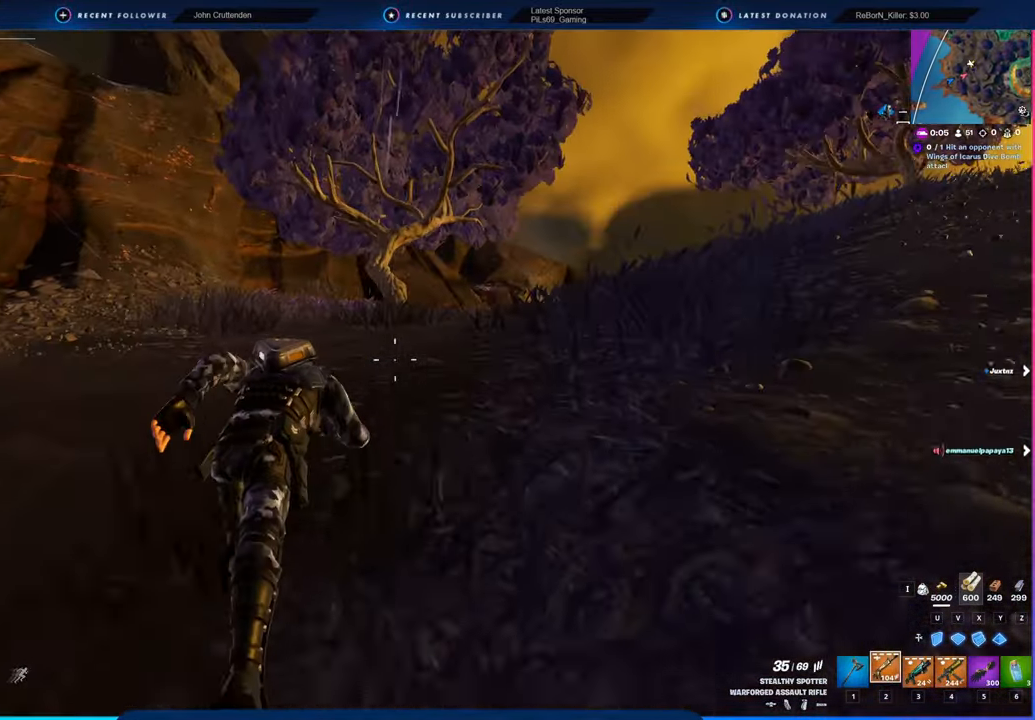
{"keys": [], "mouse": [], "mouse_move": "still", "events": []}
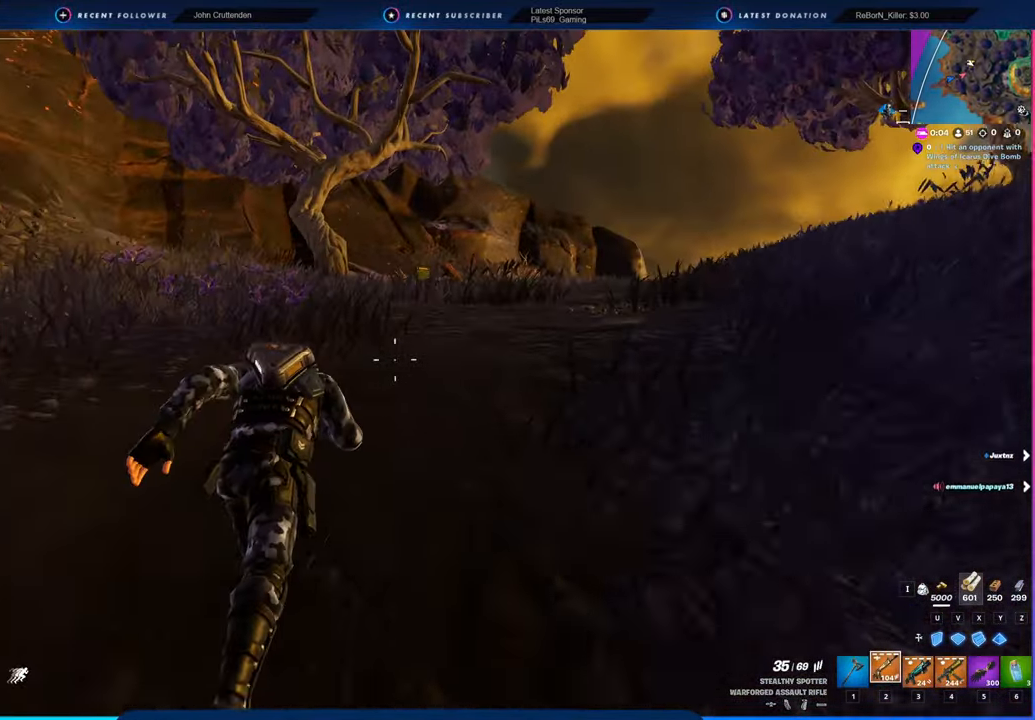
{"keys": [], "mouse": [], "mouse_move": "still", "events": []}
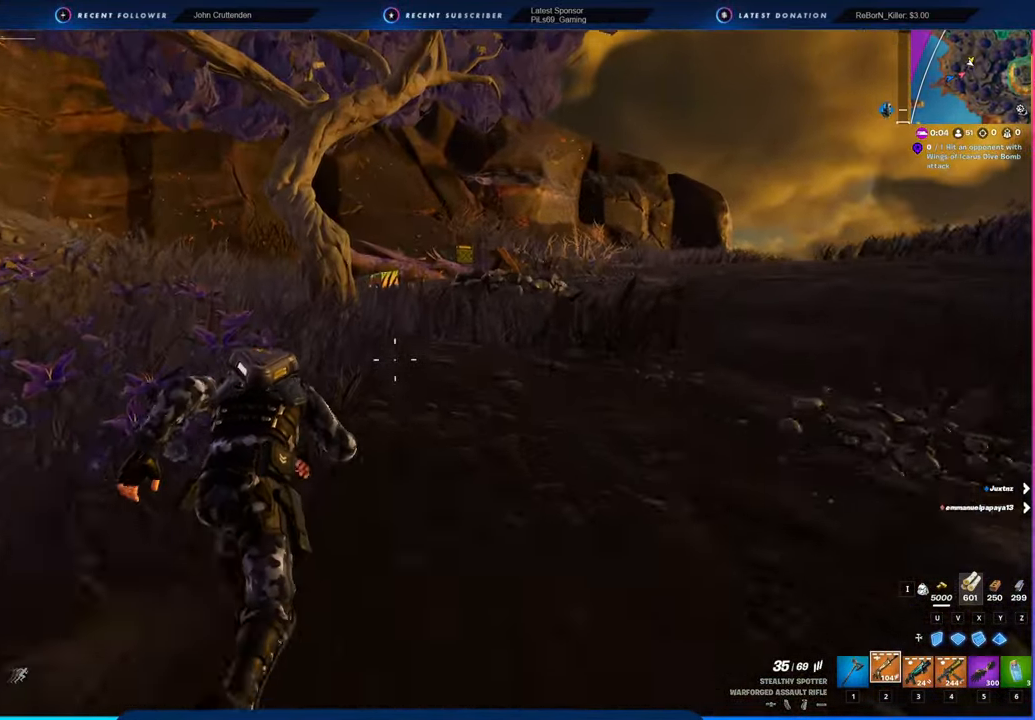
{"keys": ["w"], "mouse": ["left"], "mouse_move": "still", "events": [[150, "1", "down"], [150, "w", "down"], [183, "1", "up"], [183, "mouse_left", "down"]]}
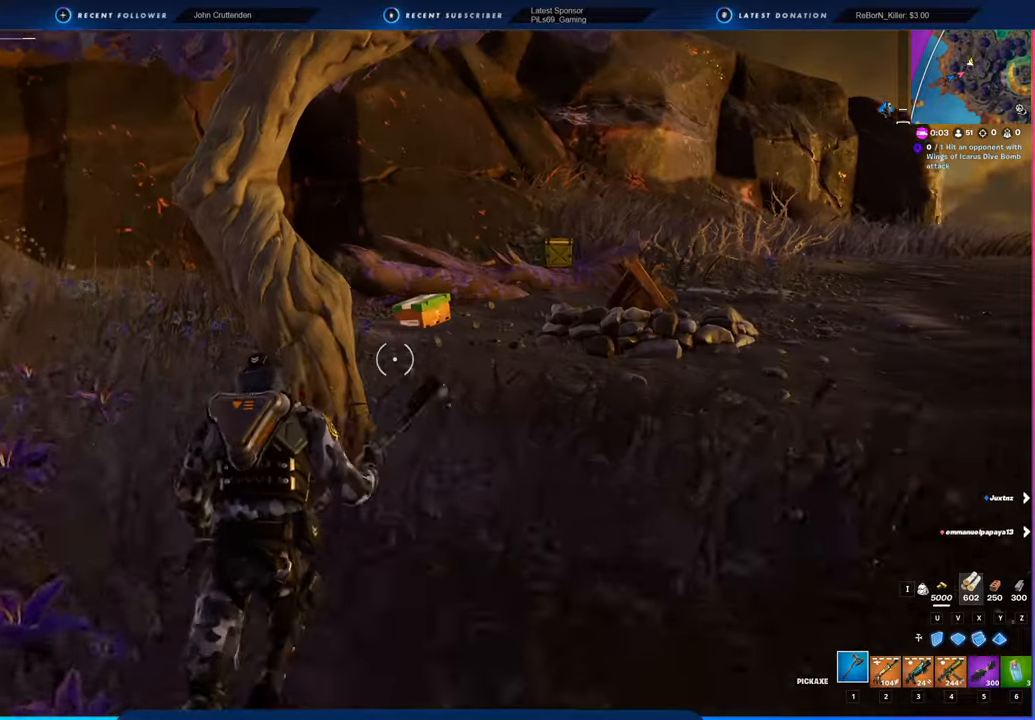
{"keys": ["d"], "mouse": ["left"], "mouse_move": "right", "events": [[116, "a", "down"], [266, "w", "up"], [366, "d", "down"], [483, "a", "up"]]}
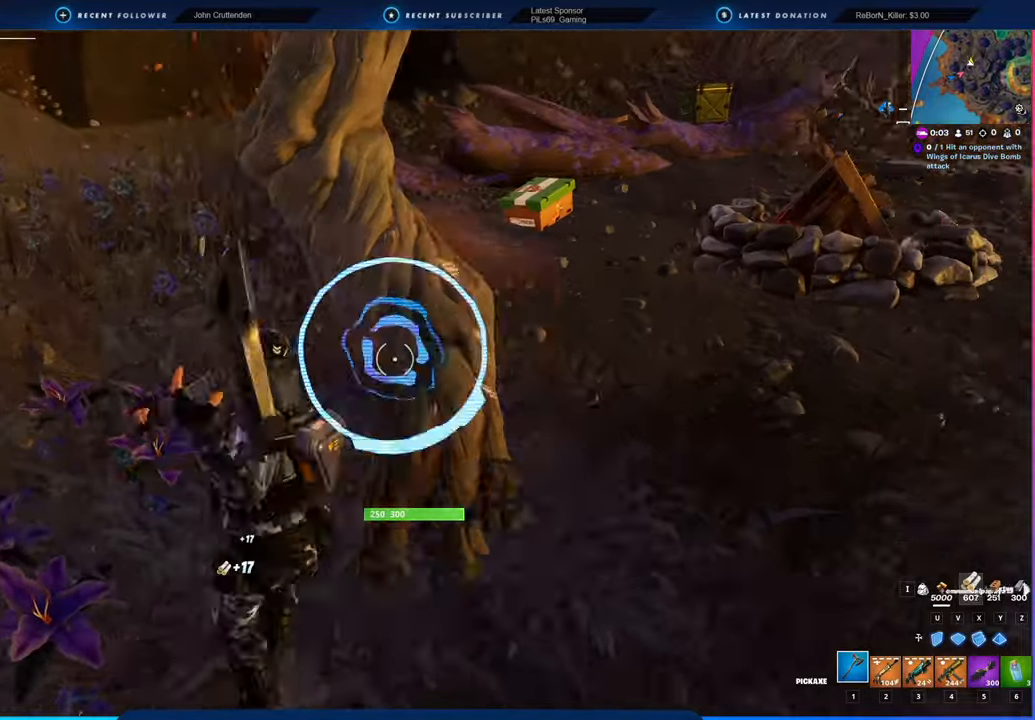
{"keys": ["a"], "mouse": ["left"], "mouse_move": "still", "events": [[116, "s", "down"], [283, "a", "down"], [316, "d", "up"], [383, "s", "up"]]}
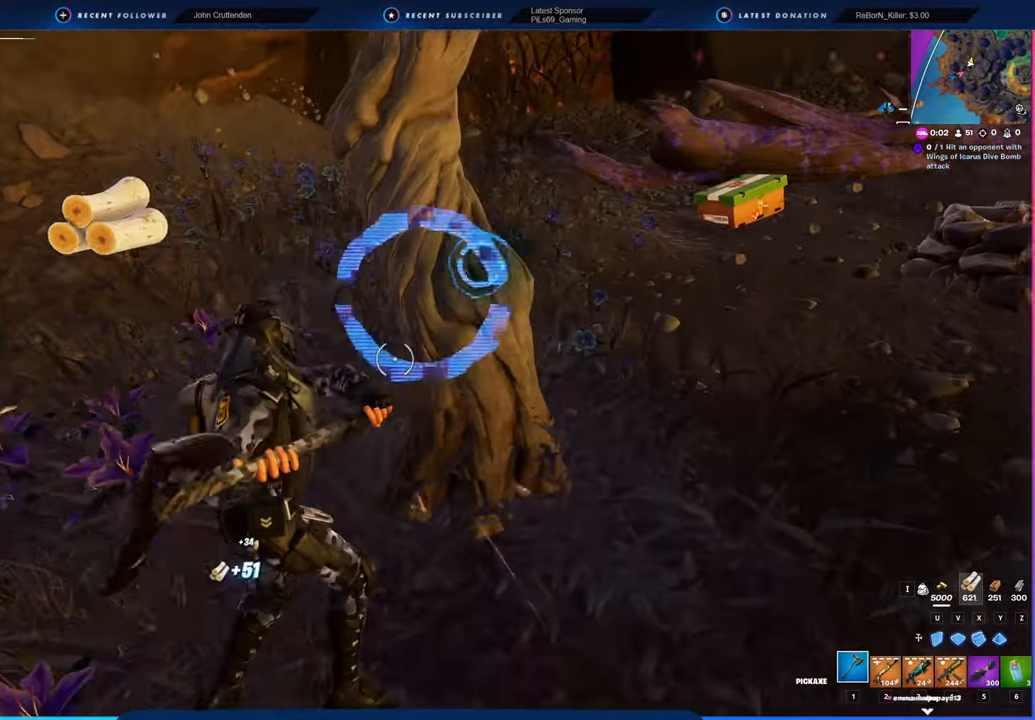
{"keys": ["a", "w"], "mouse": ["left"], "mouse_move": "left", "events": [[16, "w", "down"], [116, "a", "up"], [116, "d", "down"], [483, "a", "down"], [483, "d", "up"]]}
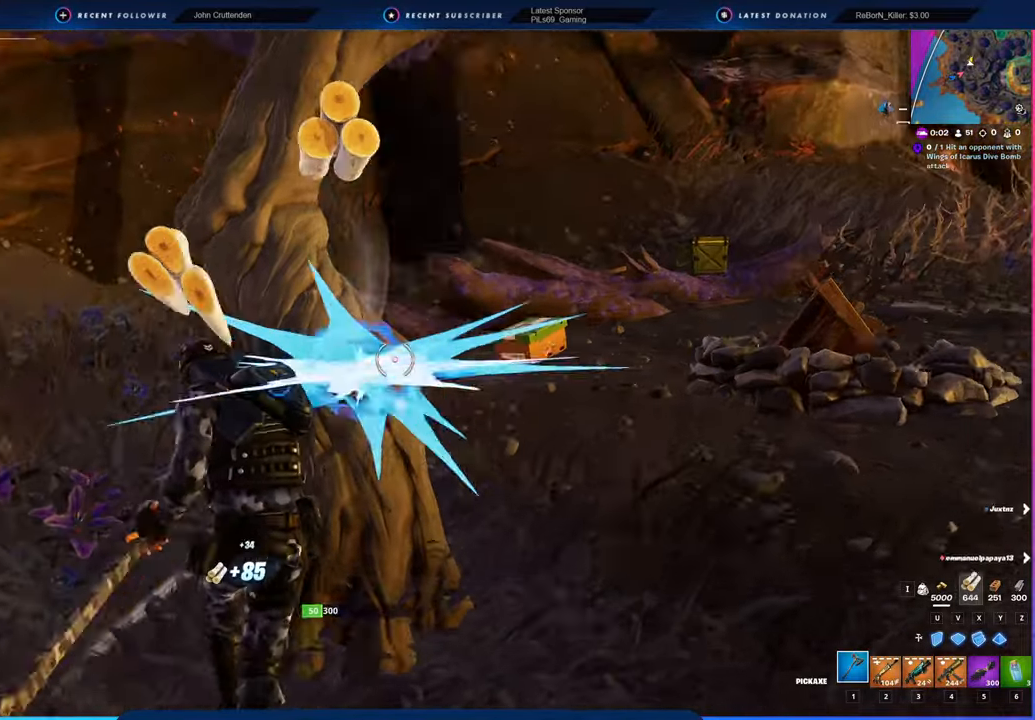
{"keys": ["s"], "mouse": ["left"], "mouse_move": "left", "events": [[166, "a", "up"], [166, "d", "down"], [216, "w", "up"], [416, "s", "down"], [500, "d", "up"]]}
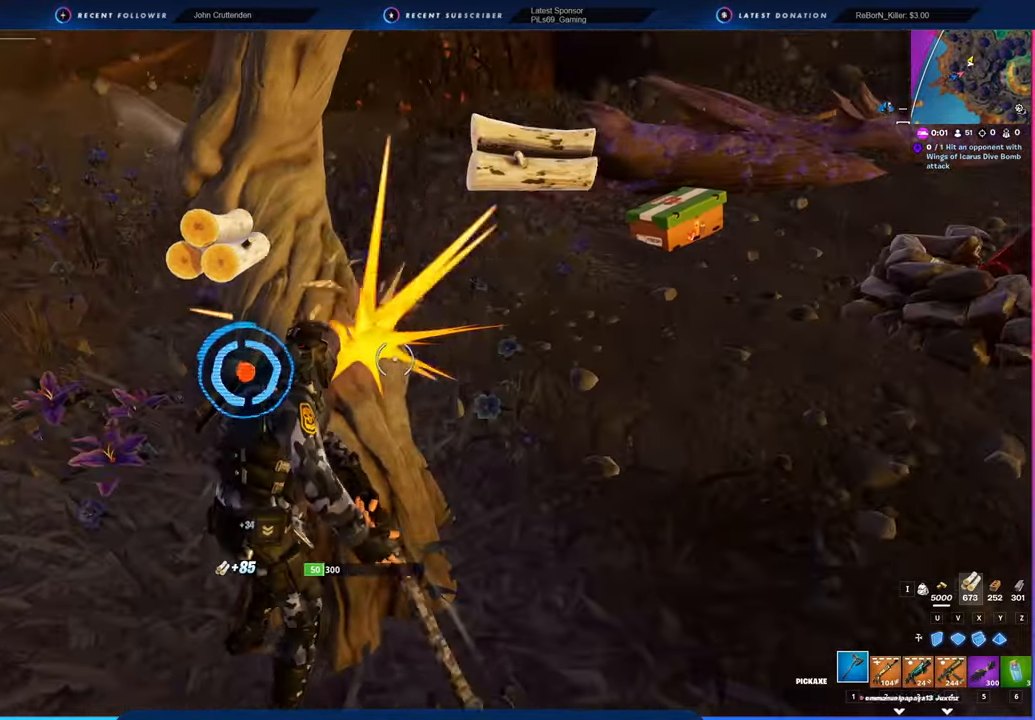
{"keys": ["w"], "mouse": [], "mouse_move": "still", "events": [[50, "a", "down"], [150, "s", "up"], [283, "mouse_left", "up"], [283, "w", "down"], [416, "a", "up"]]}
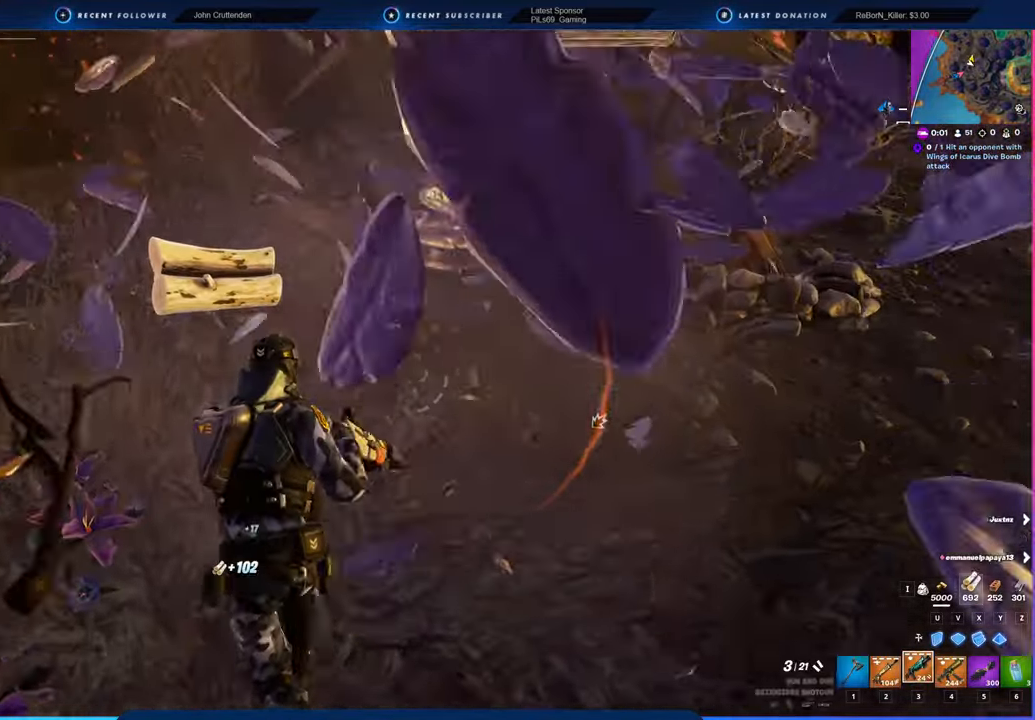
{"keys": ["w"], "mouse": [], "mouse_move": "still", "events": [[66, "shift", "down"], [166, "shift", "up"]]}
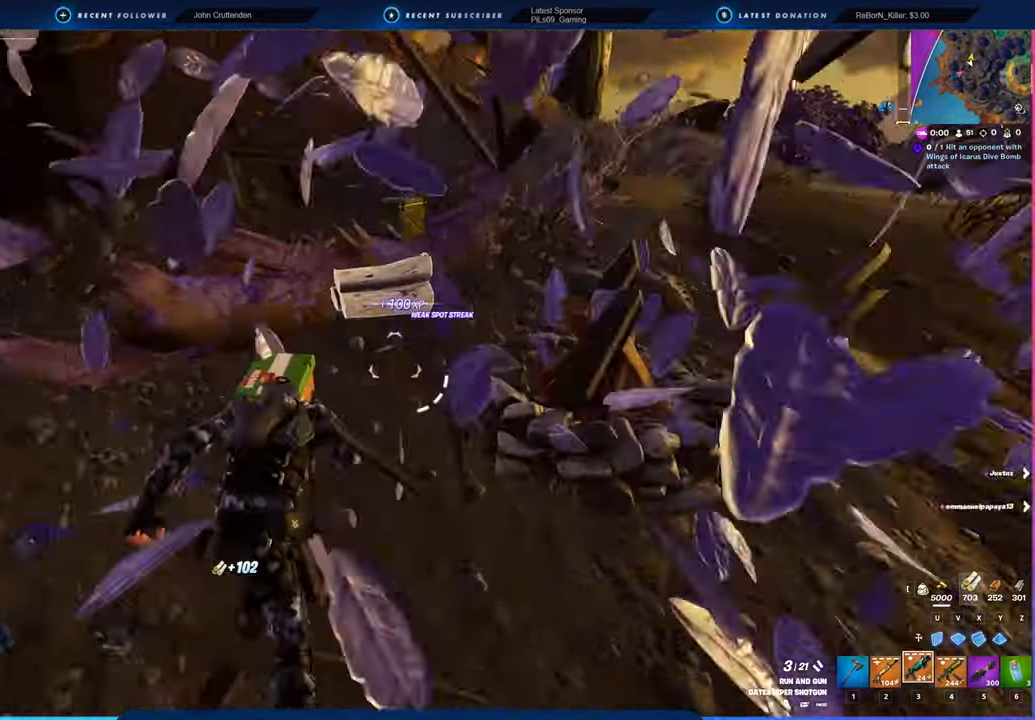
{"keys": ["d", "w"], "mouse": [], "mouse_move": "up-right", "events": [[33, "a", "down"], [33, "w", "up"], [266, "w", "down"], [366, "a", "up"], [400, "d", "down"]]}